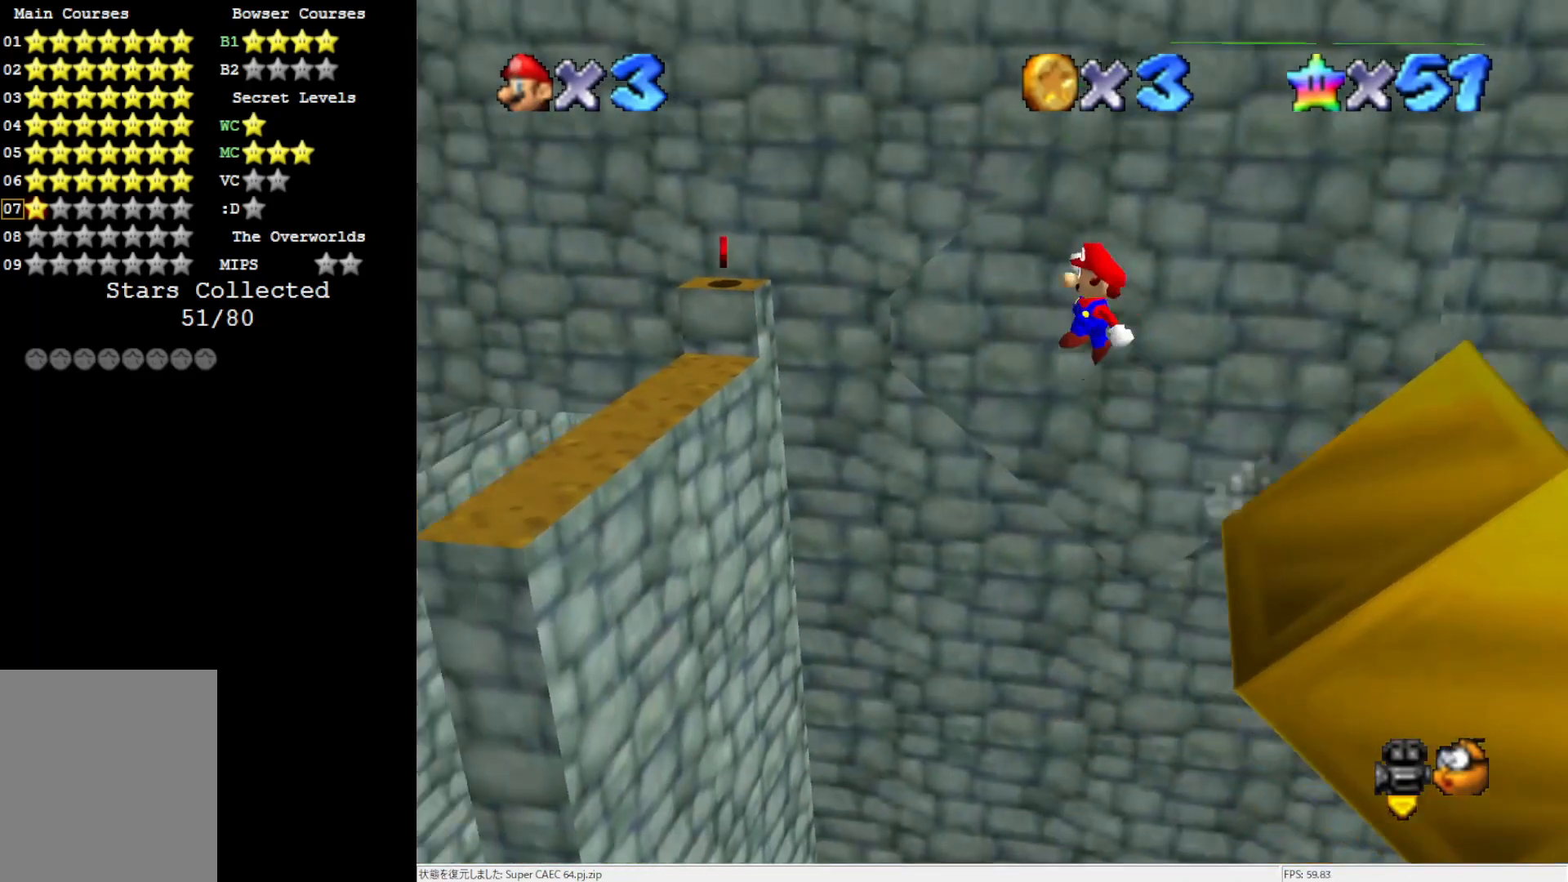
Gameplay with a controller (Nintendo layout); each line is a JSON object with the inputs held at the frame after it. "events" lists button and stick changes between this image and that frame as [ms after this image, input, new state], when the widget could be followed in between. Not read: L3 R3.
{"buttons": ["A"], "left_stick": "left", "events": []}
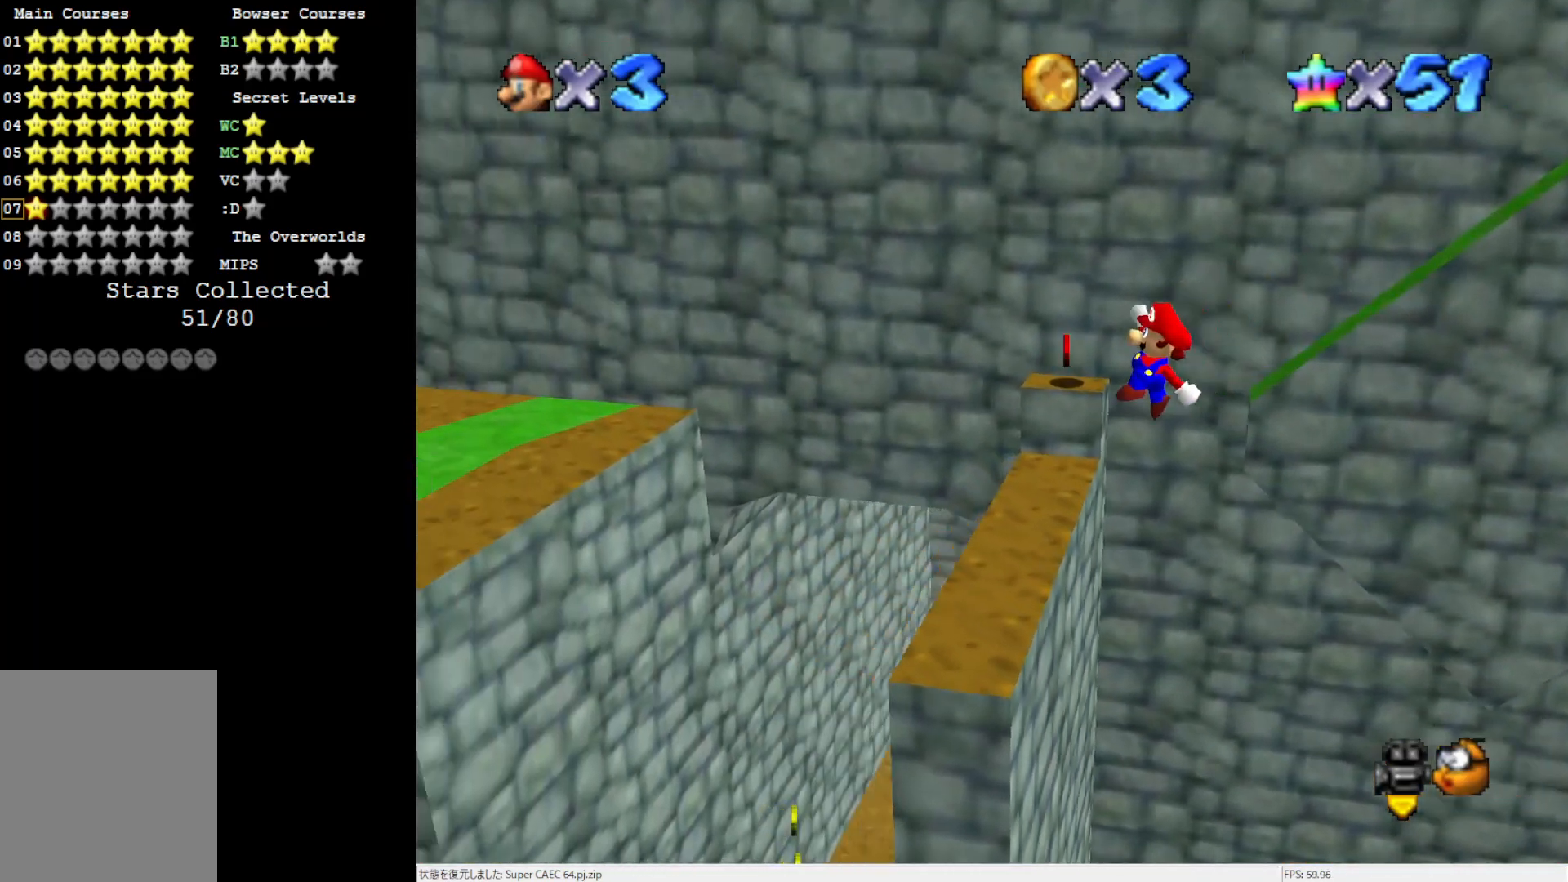
{"buttons": [], "left_stick": "left", "events": [[233, "A", "up"]]}
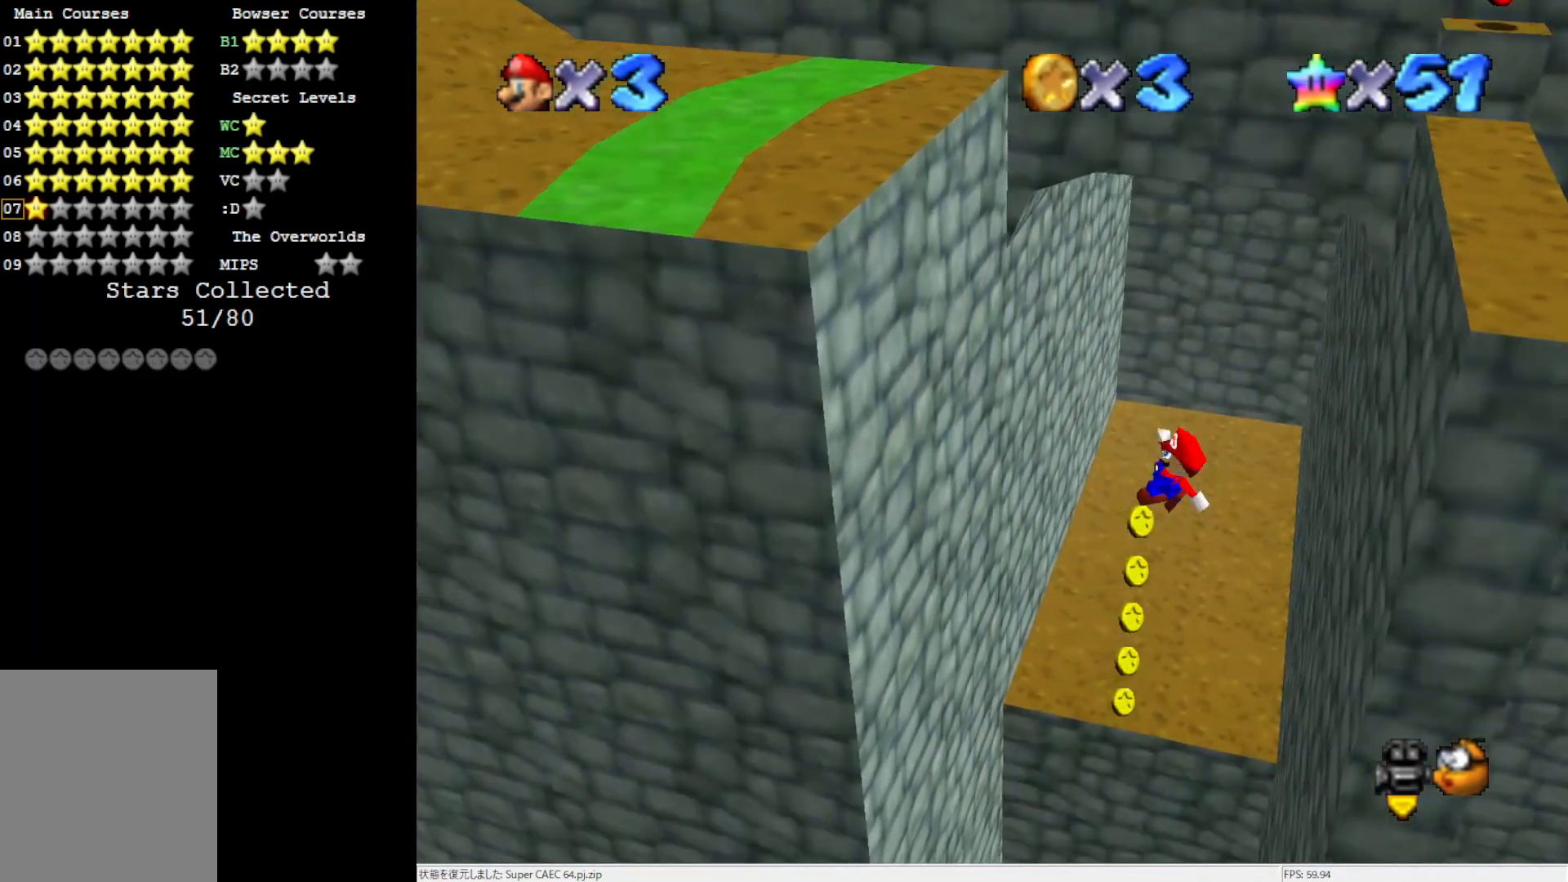
{"buttons": ["A"], "left_stick": "right", "events": [[383, "A", "down"], [450, "left_stick", "right"]]}
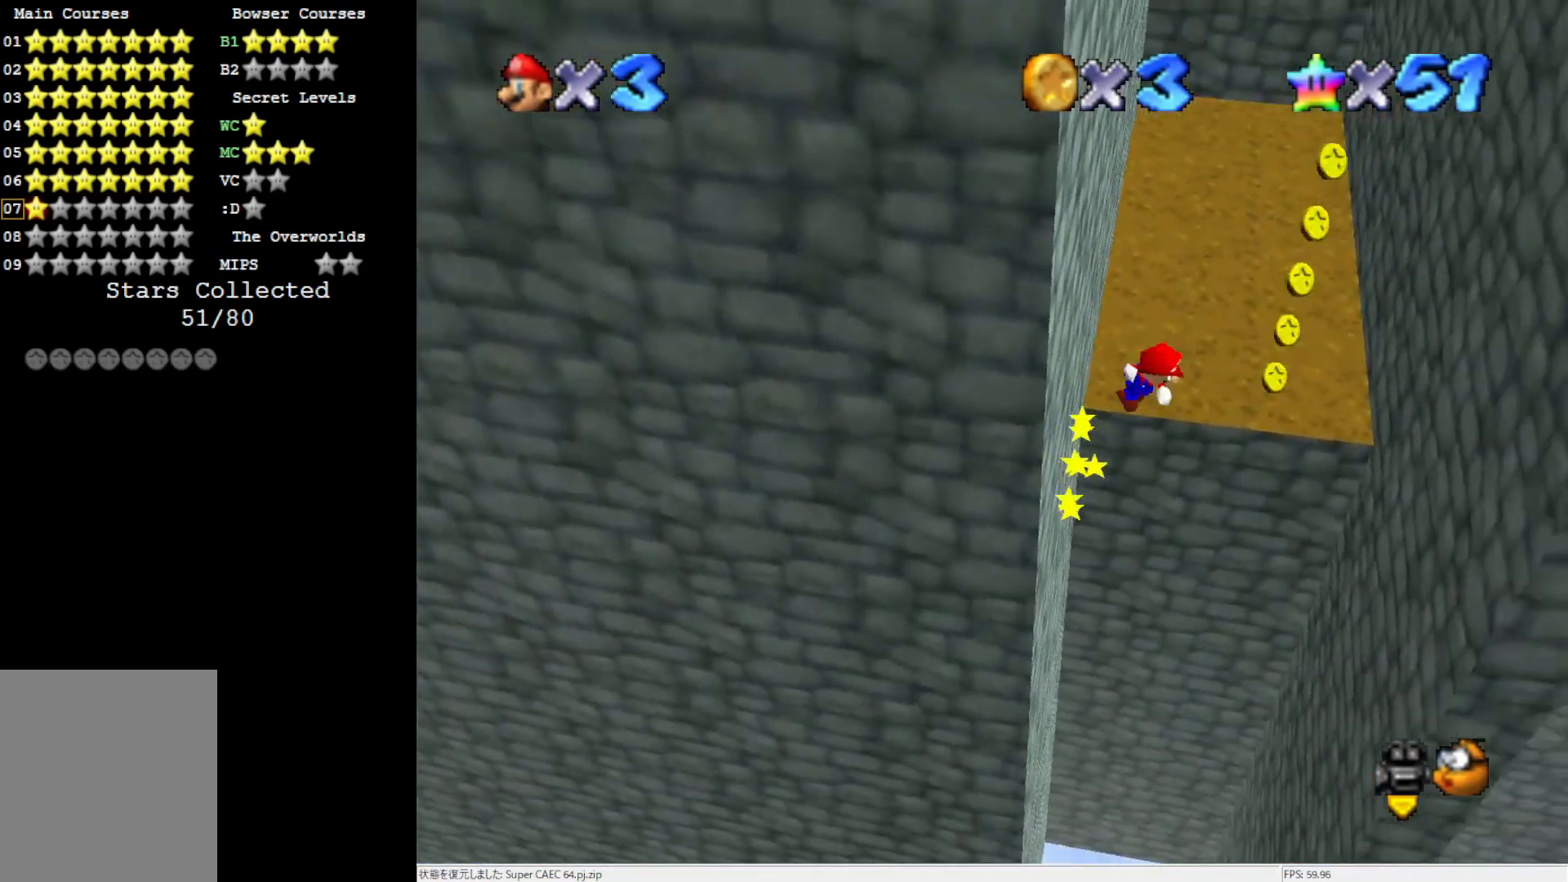
{"buttons": [], "left_stick": "right", "events": [[467, "A", "up"]]}
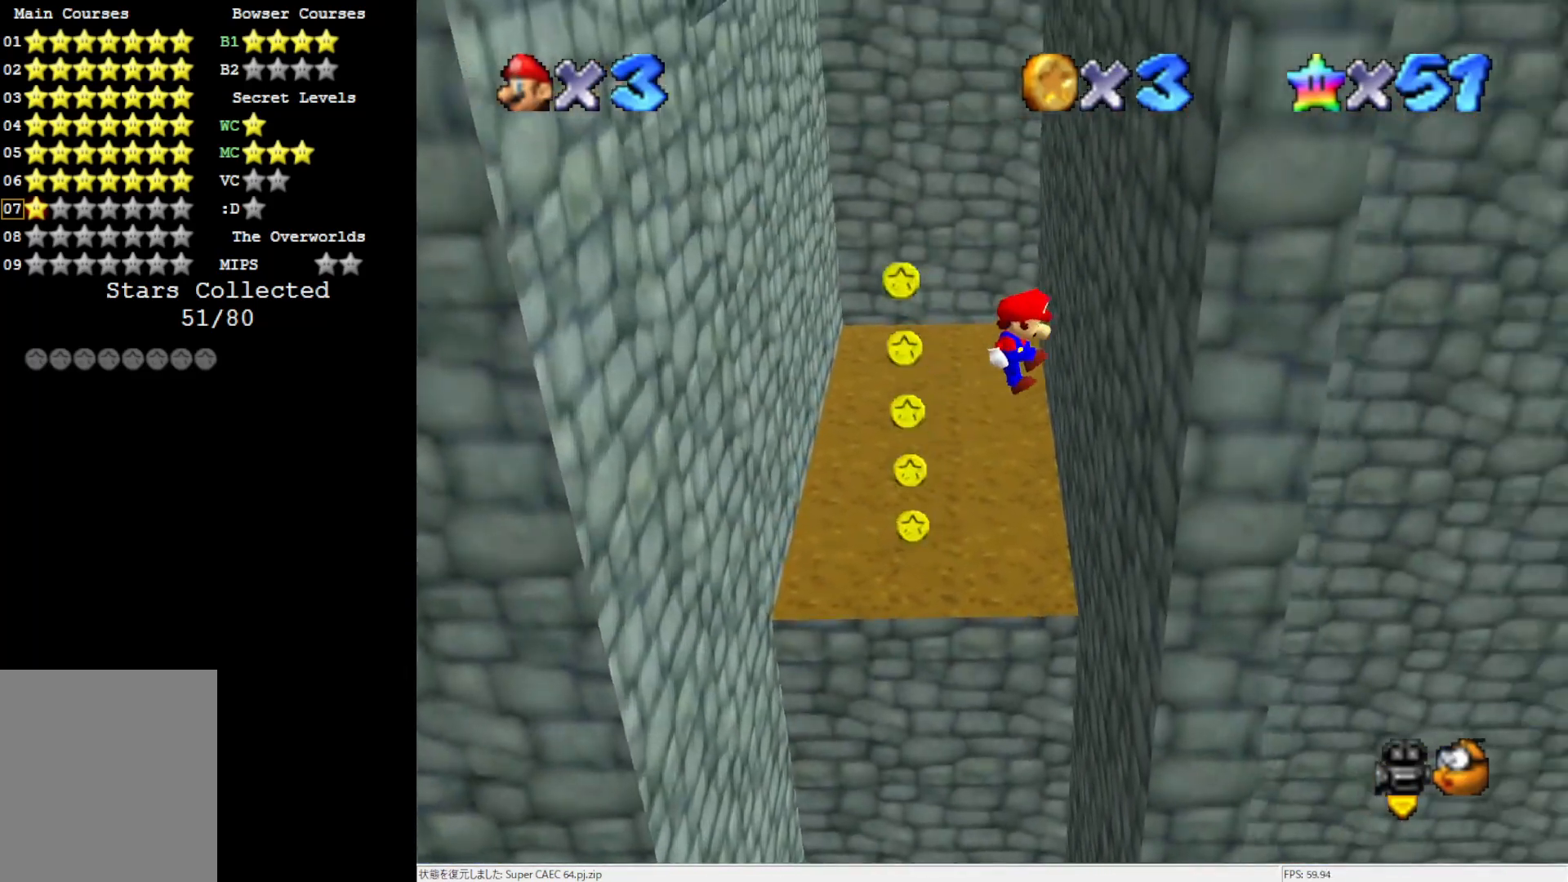
{"buttons": ["A"], "left_stick": "up-left", "events": [[200, "A", "down"], [233, "left_stick", "up-left"]]}
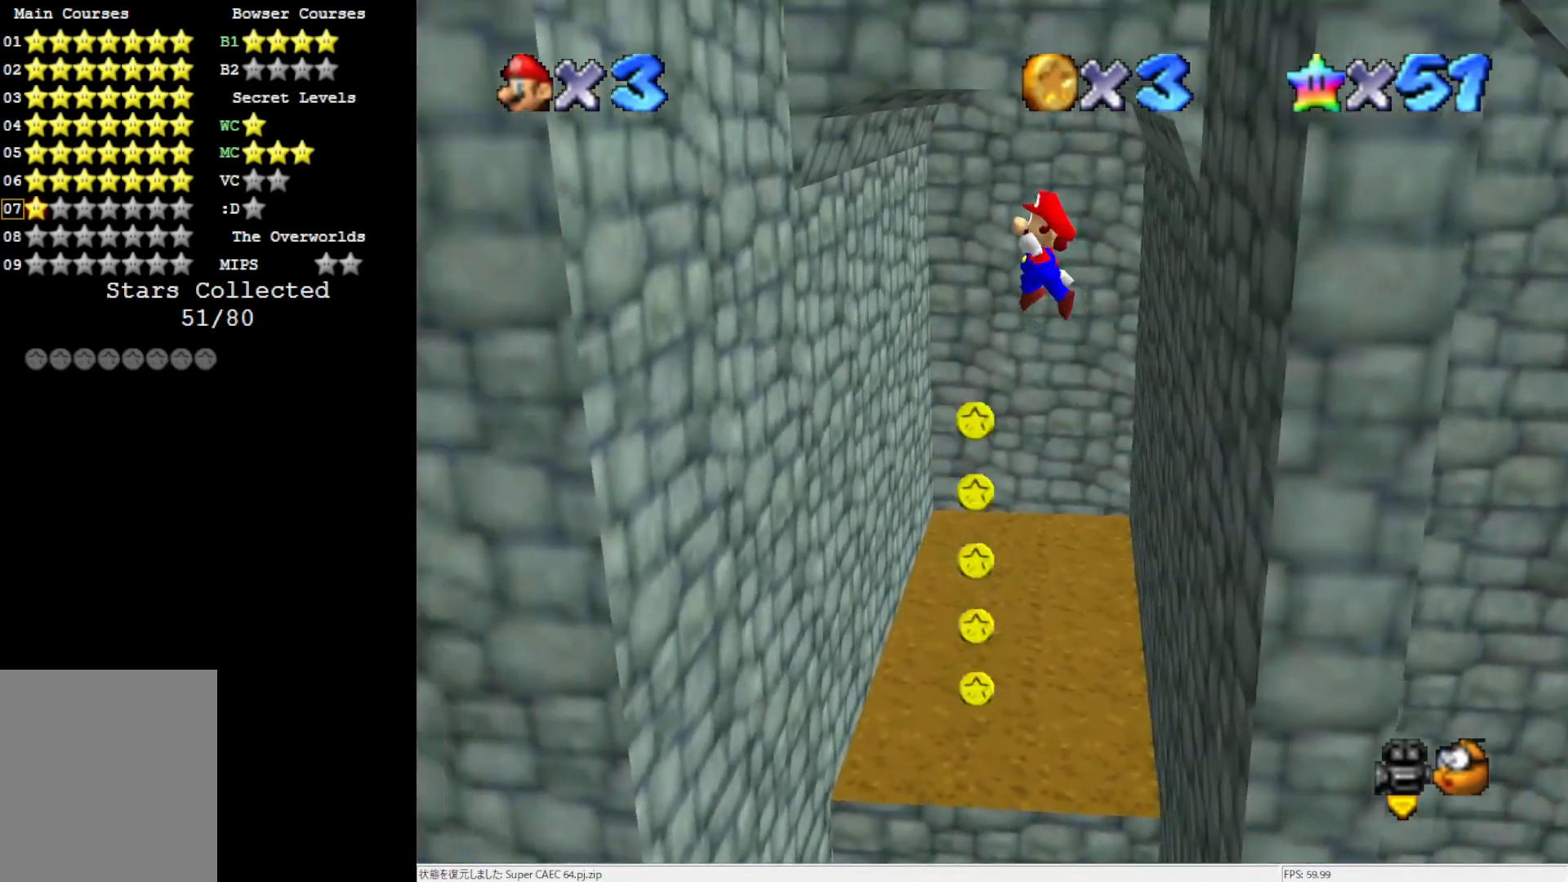
{"buttons": [], "left_stick": "up-left", "events": [[200, "A", "up"]]}
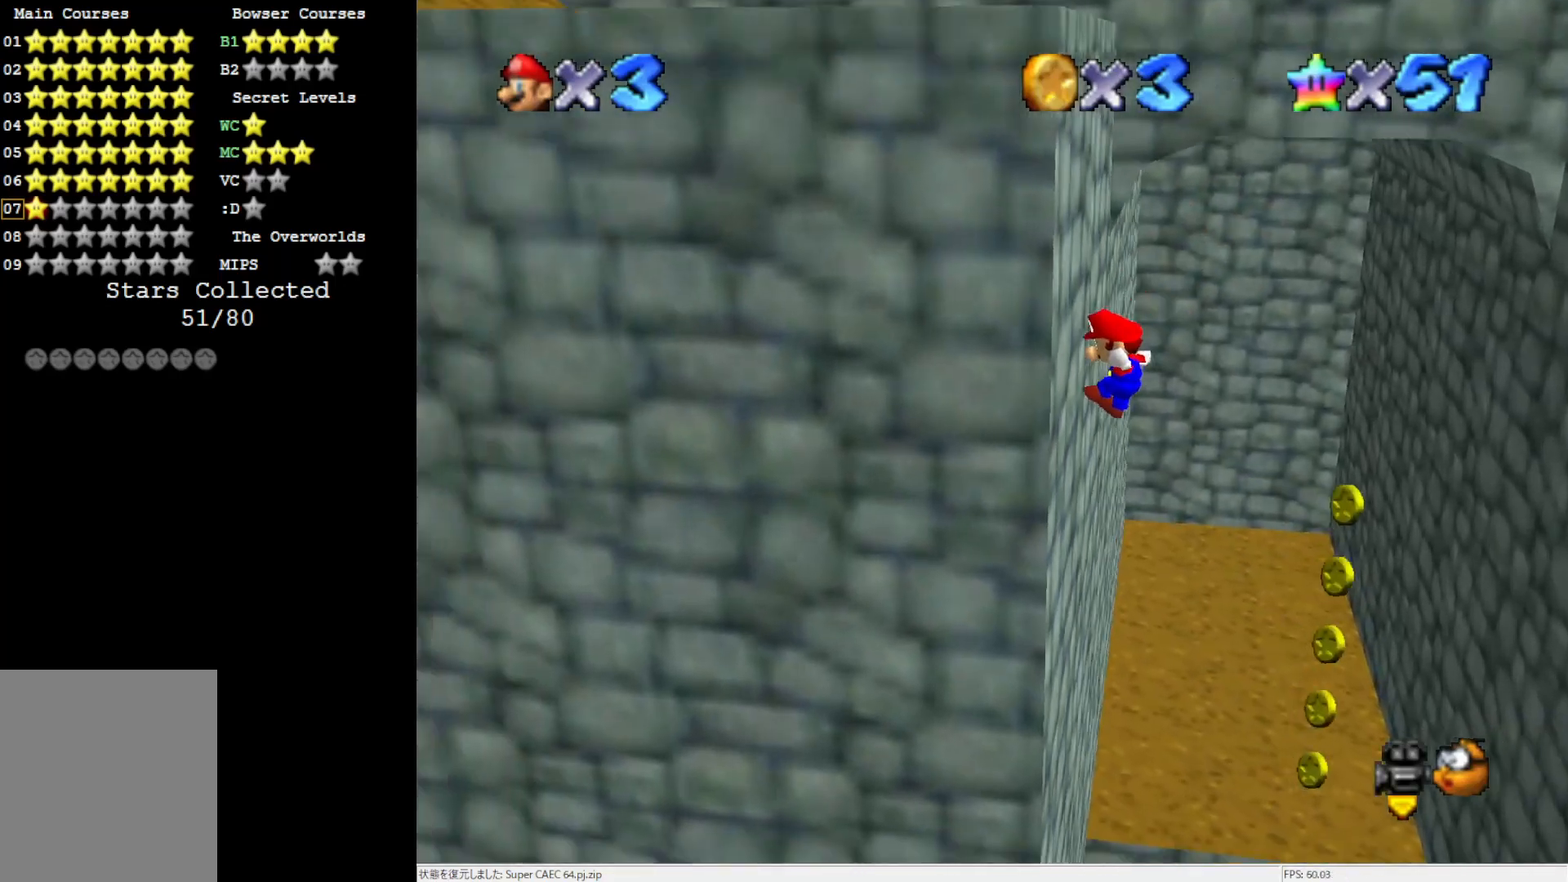
{"buttons": [], "left_stick": "right", "events": [[33, "left_stick", "center"], [83, "A", "down"], [83, "left_stick", "right"], [417, "A", "up"]]}
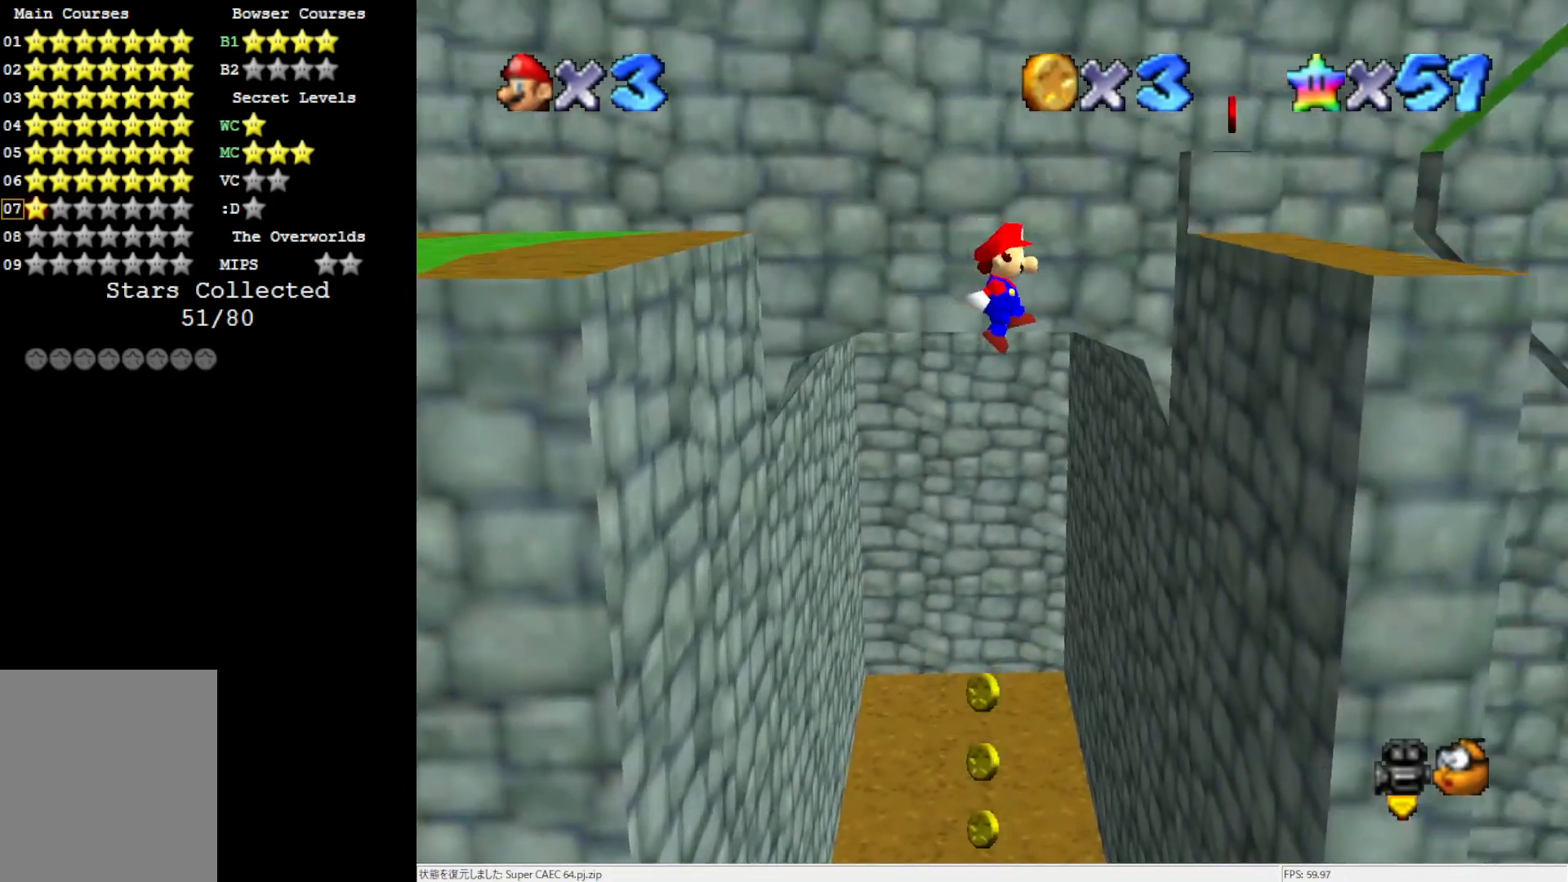
{"buttons": ["A"], "left_stick": "left", "events": [[383, "left_stick", "center"], [417, "A", "down"], [433, "left_stick", "up-left"], [483, "left_stick", "left"]]}
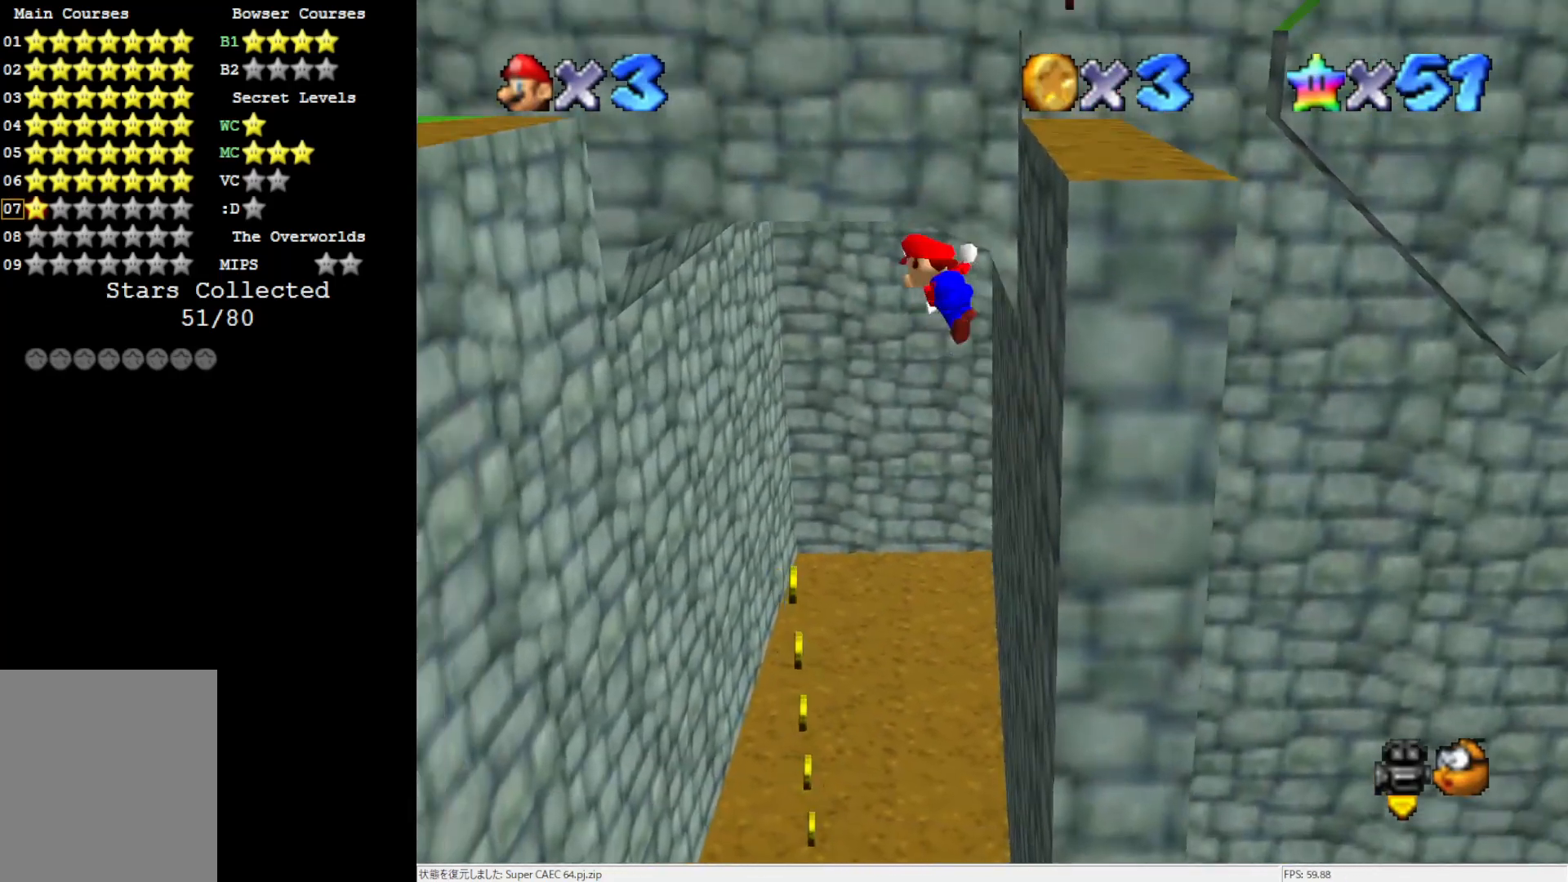
{"buttons": ["A"], "left_stick": "left", "events": [[267, "left_stick", "center"], [483, "left_stick", "left"]]}
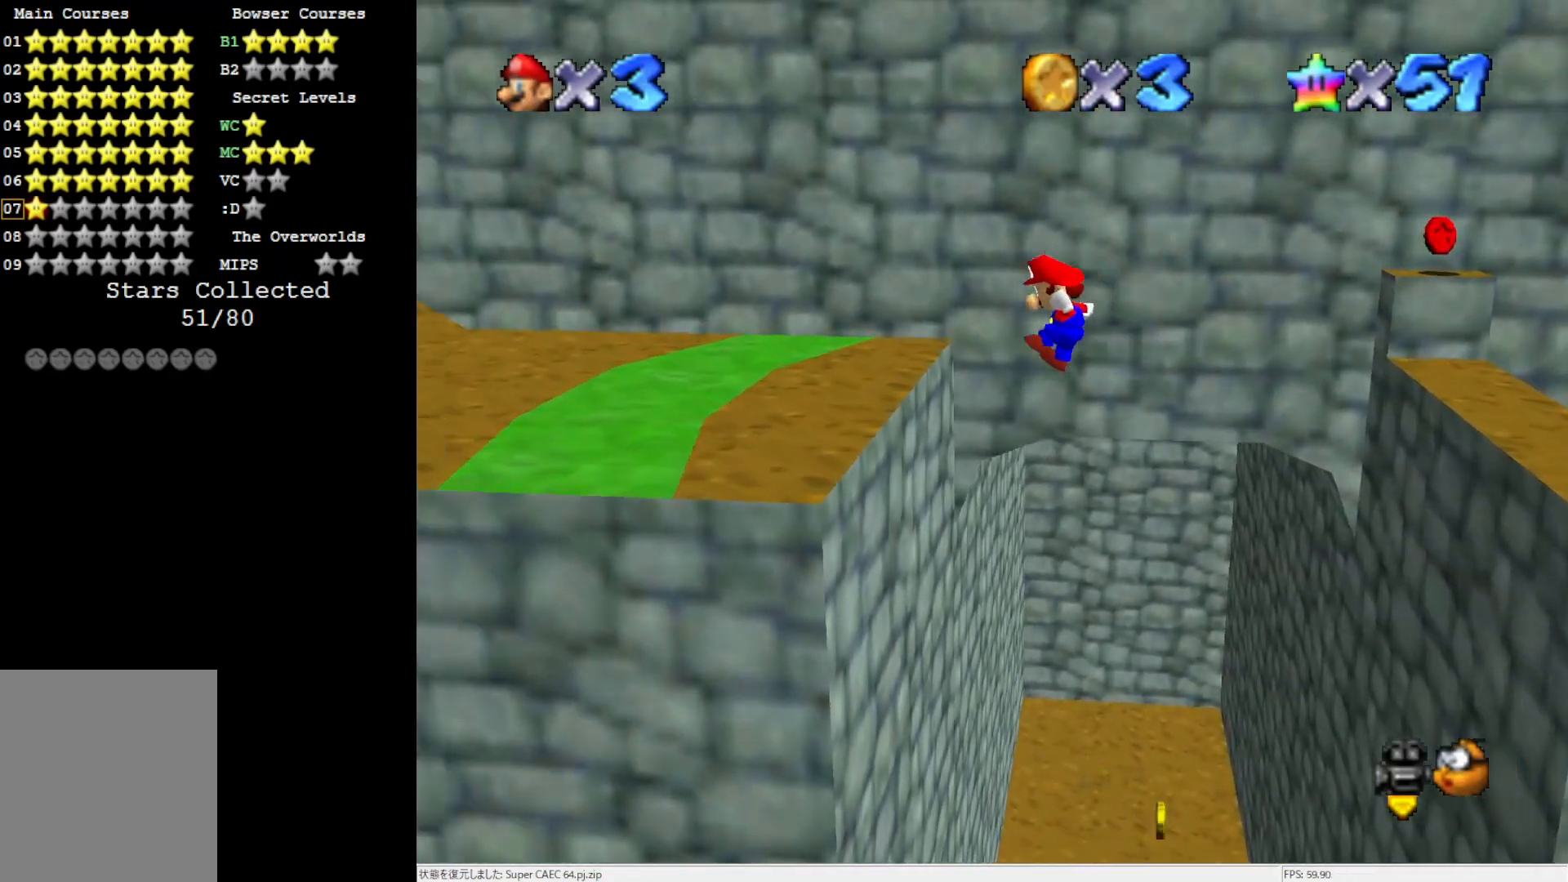
{"buttons": [], "left_stick": "left", "events": [[183, "left_stick", "center"], [217, "A", "up"], [467, "left_stick", "left"]]}
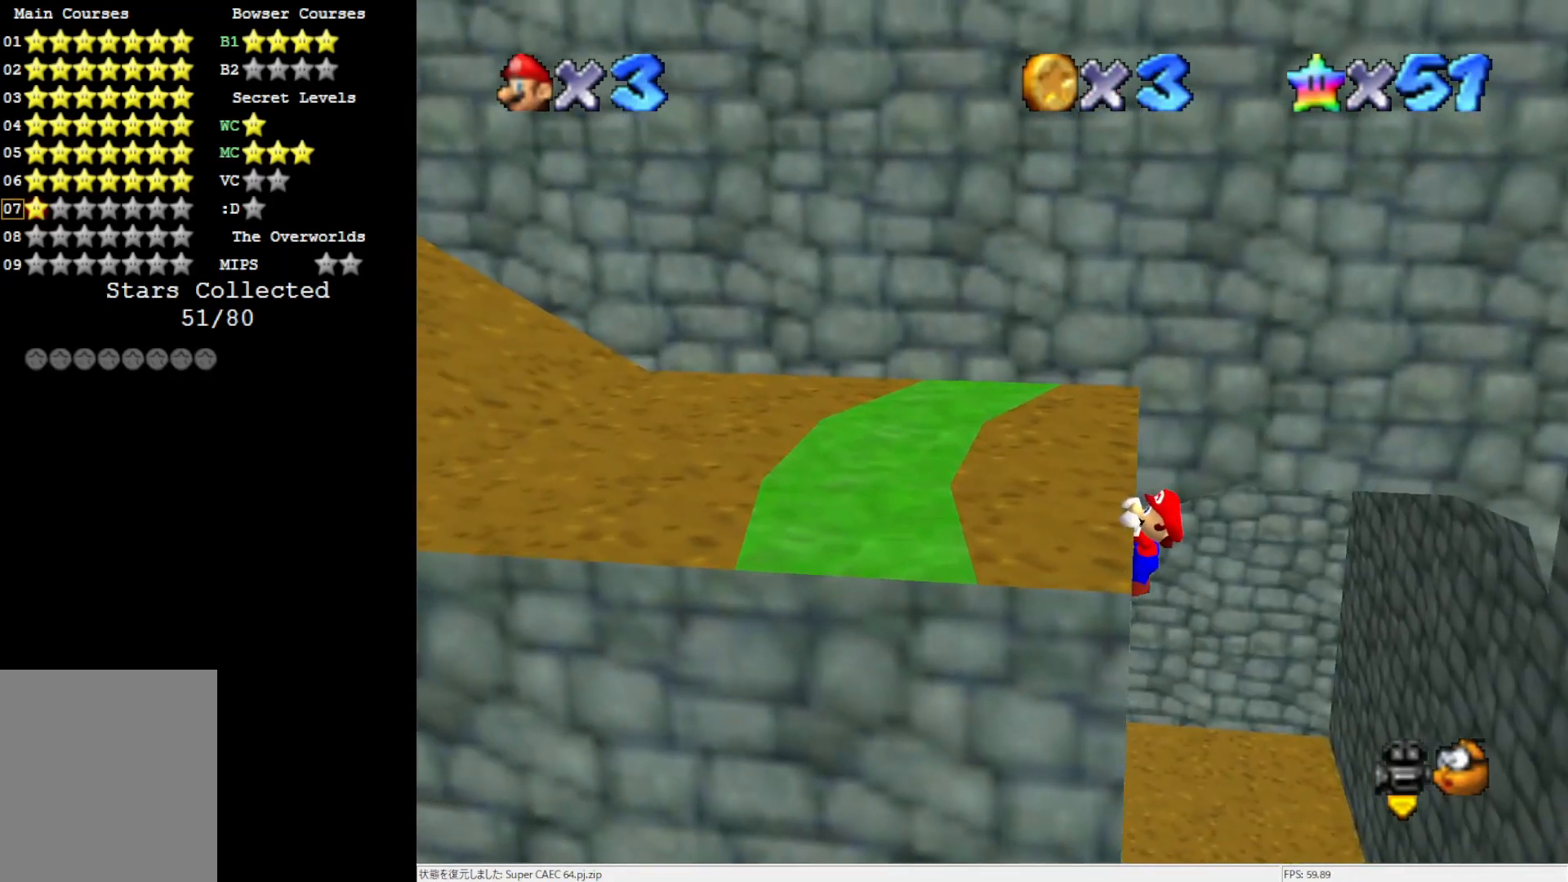
{"buttons": ["C_RIGHT"], "left_stick": "center", "events": [[200, "left_stick", "center"], [500, "C_RIGHT", "down"]]}
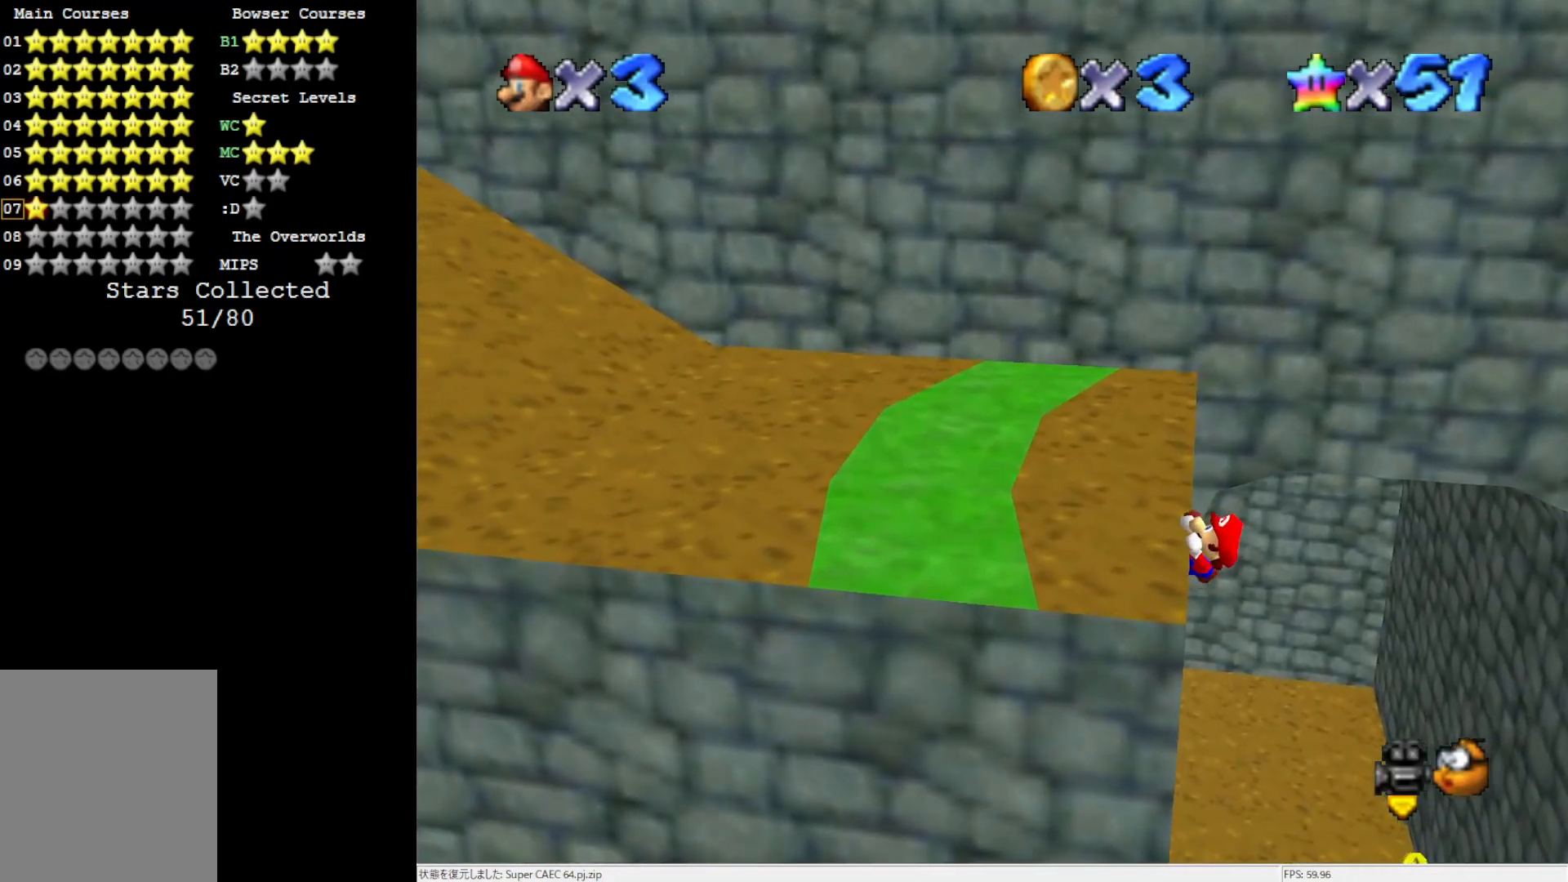
{"buttons": [], "left_stick": "center", "events": [[83, "C_RIGHT", "up"], [183, "C_RIGHT", "down"], [283, "C_RIGHT", "up"]]}
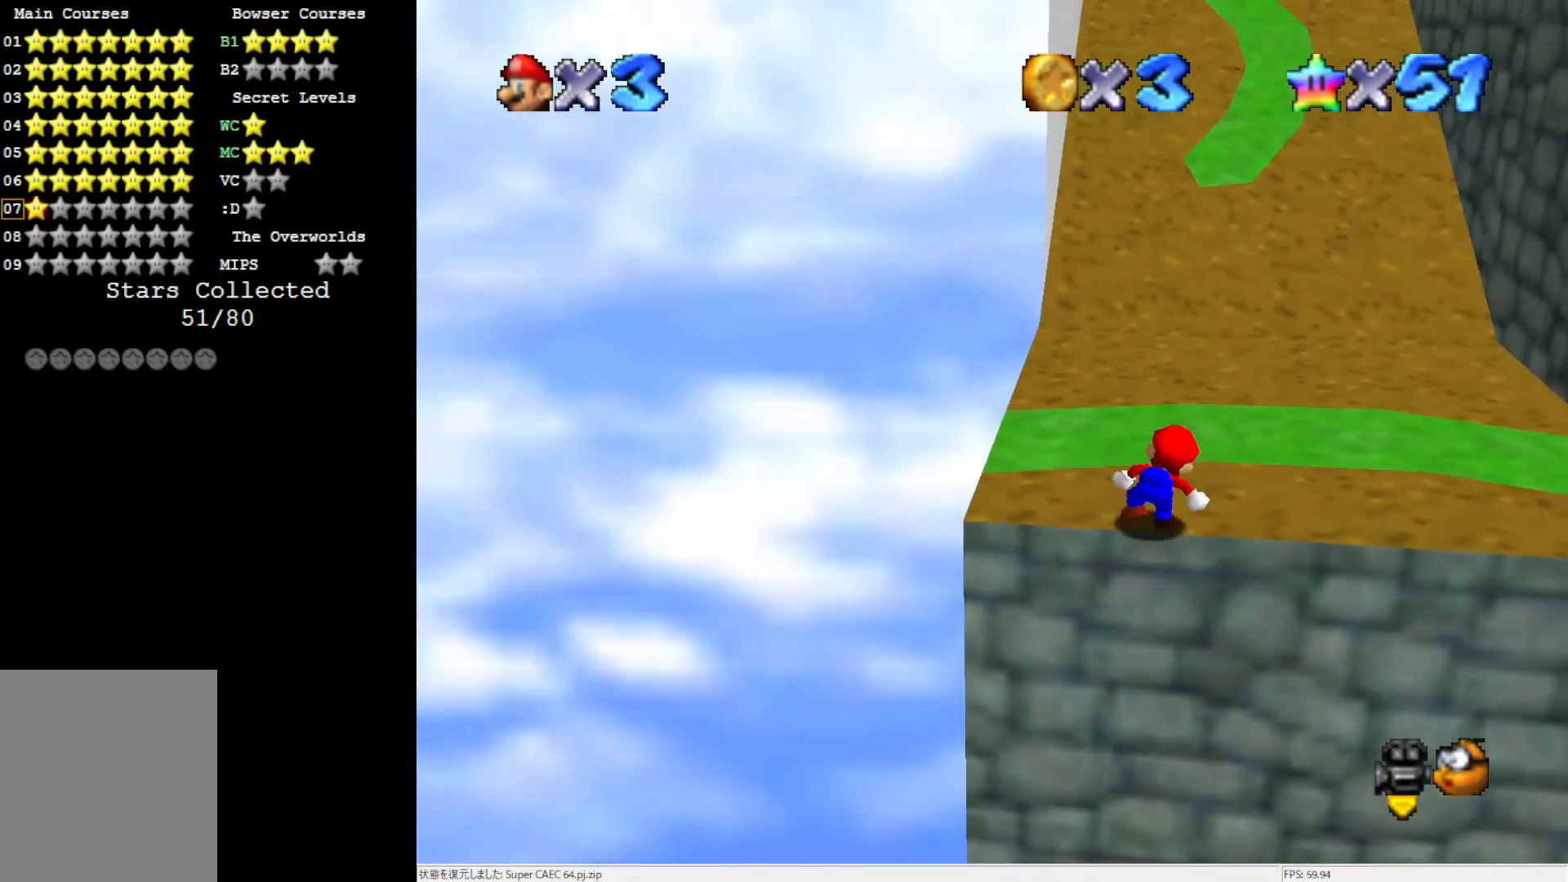
{"buttons": ["A"], "left_stick": "up-right", "events": [[183, "A", "down"], [317, "left_stick", "up-right"]]}
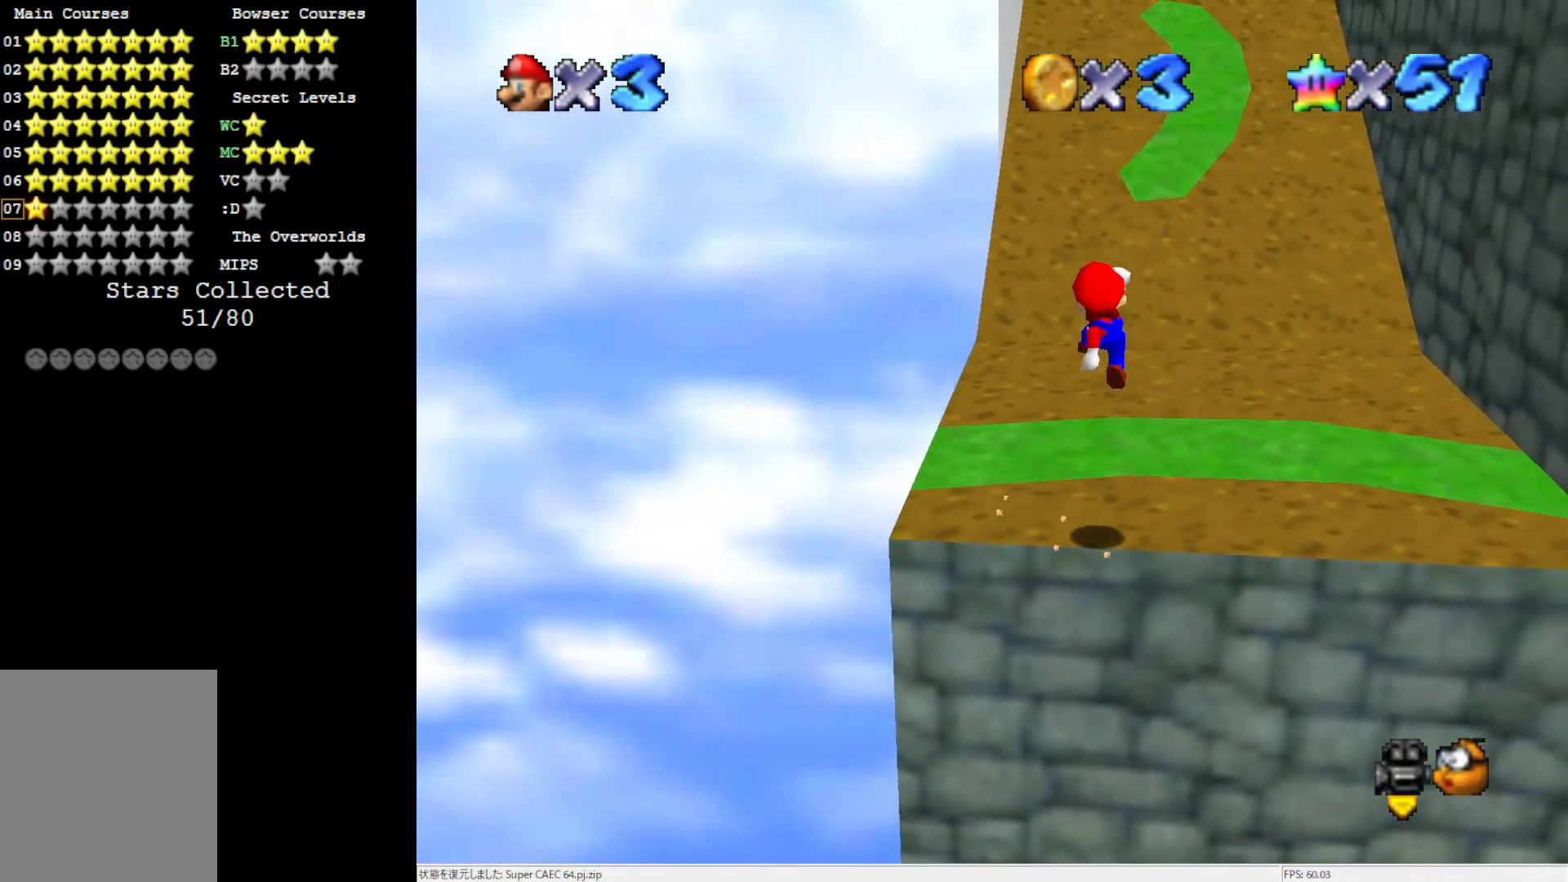
{"buttons": [], "left_stick": "up-left", "events": [[83, "left_stick", "up"], [200, "B", "down"], [317, "left_stick", "up-left"], [383, "B", "up"], [417, "A", "up"]]}
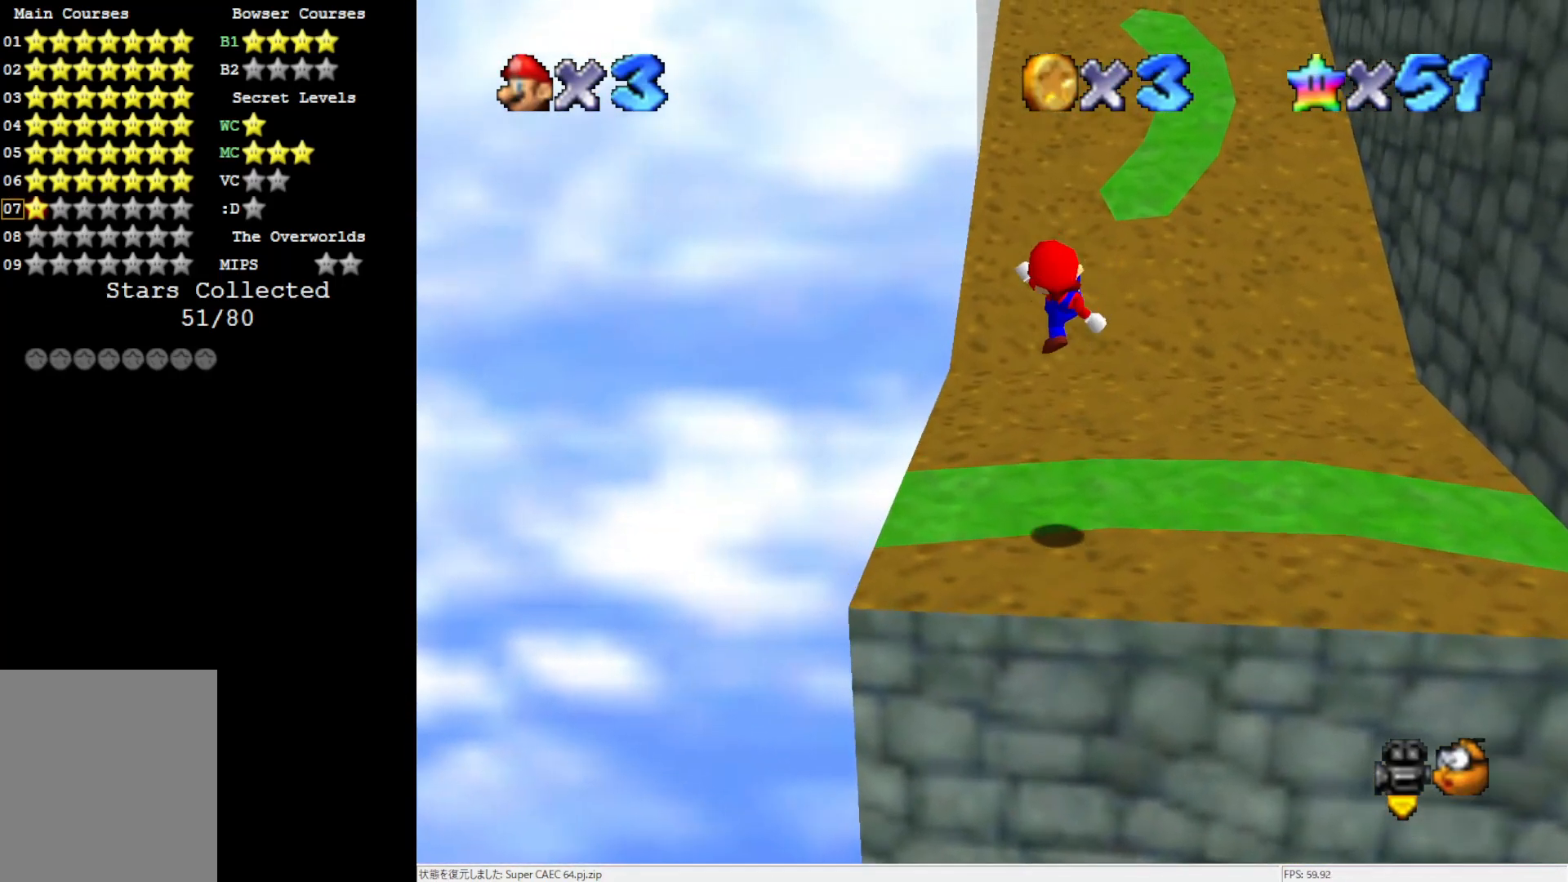
{"buttons": [], "left_stick": "center", "events": [[150, "C_LEFT", "down"], [150, "left_stick", "center"], [283, "C_LEFT", "up"]]}
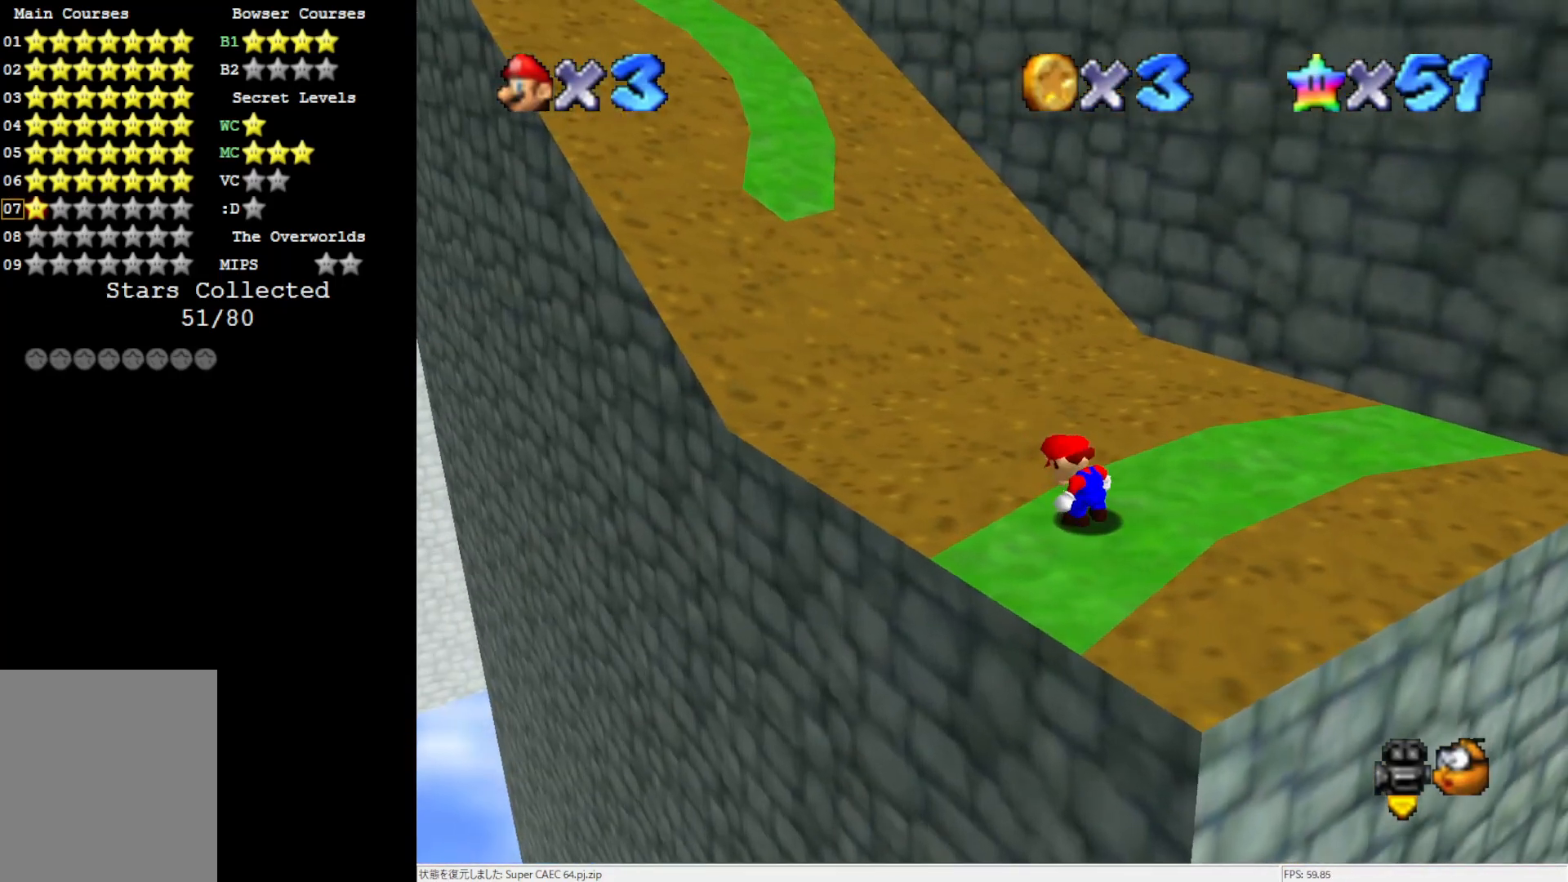
{"buttons": [], "left_stick": "center", "events": [[83, "DPAD_LEFT", "down"], [317, "DPAD_LEFT", "up"]]}
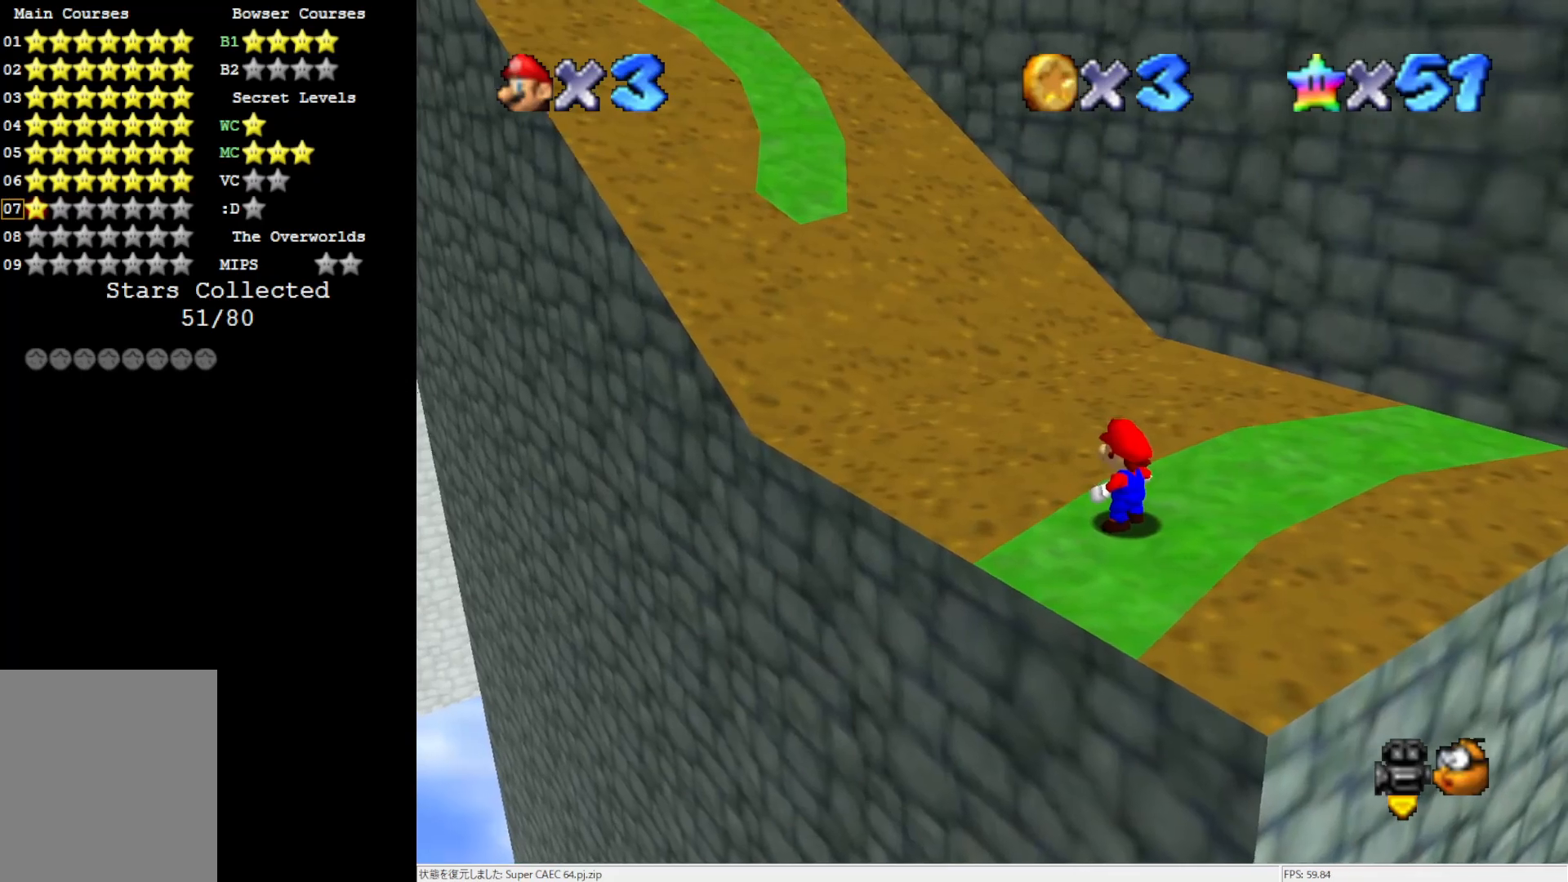
{"buttons": ["A"], "left_stick": "down", "events": [[233, "A", "down"], [350, "left_stick", "down"]]}
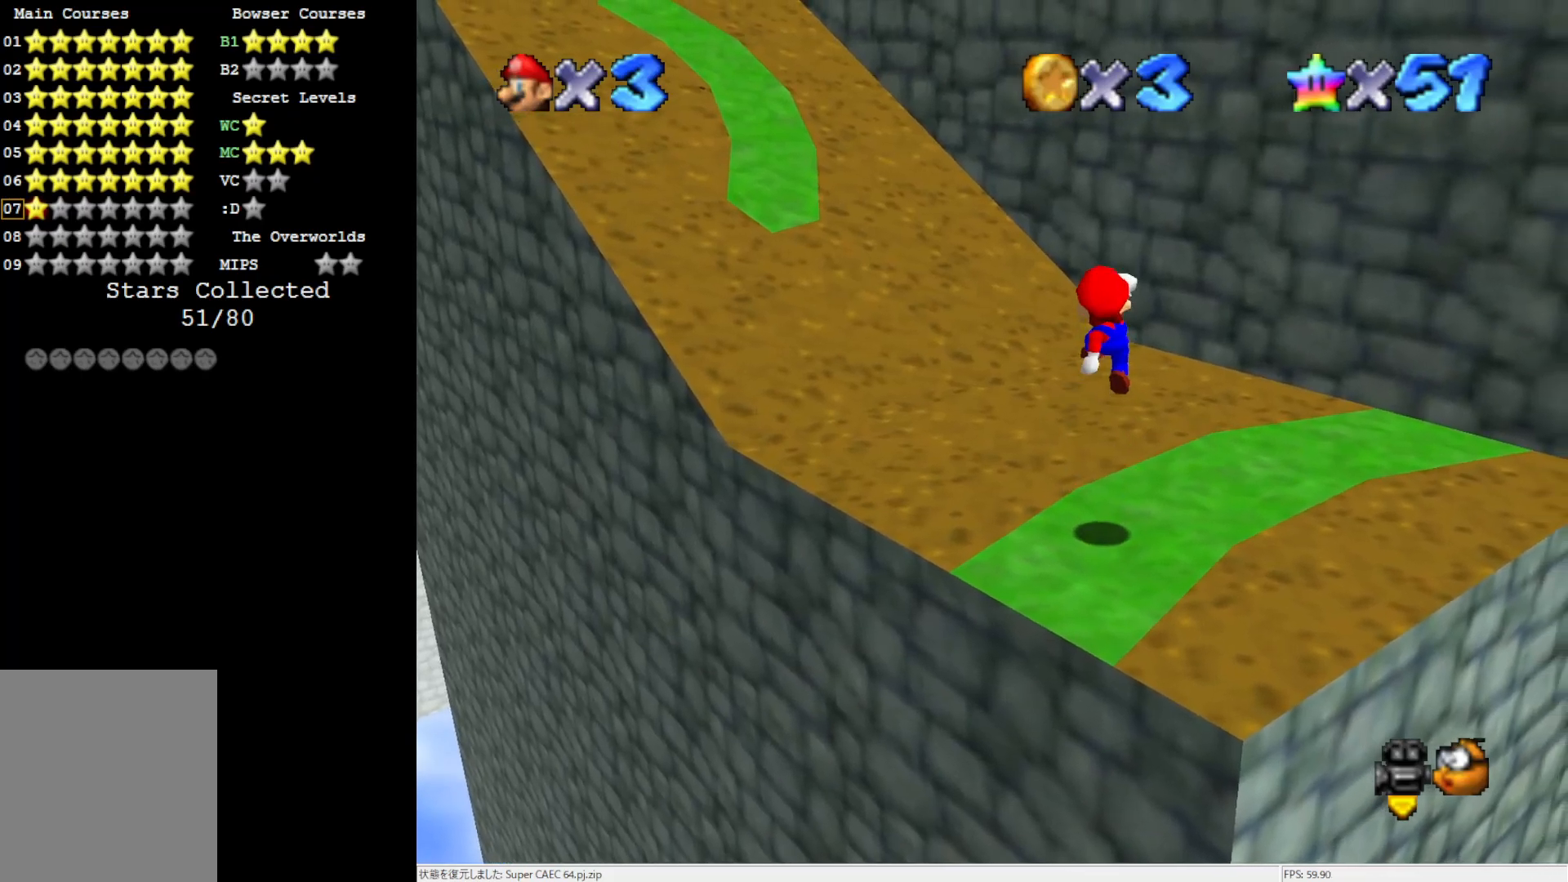
{"buttons": [], "left_stick": "center", "events": [[83, "A", "up"], [233, "left_stick", "center"], [250, "C_RIGHT", "down"], [383, "C_RIGHT", "up"]]}
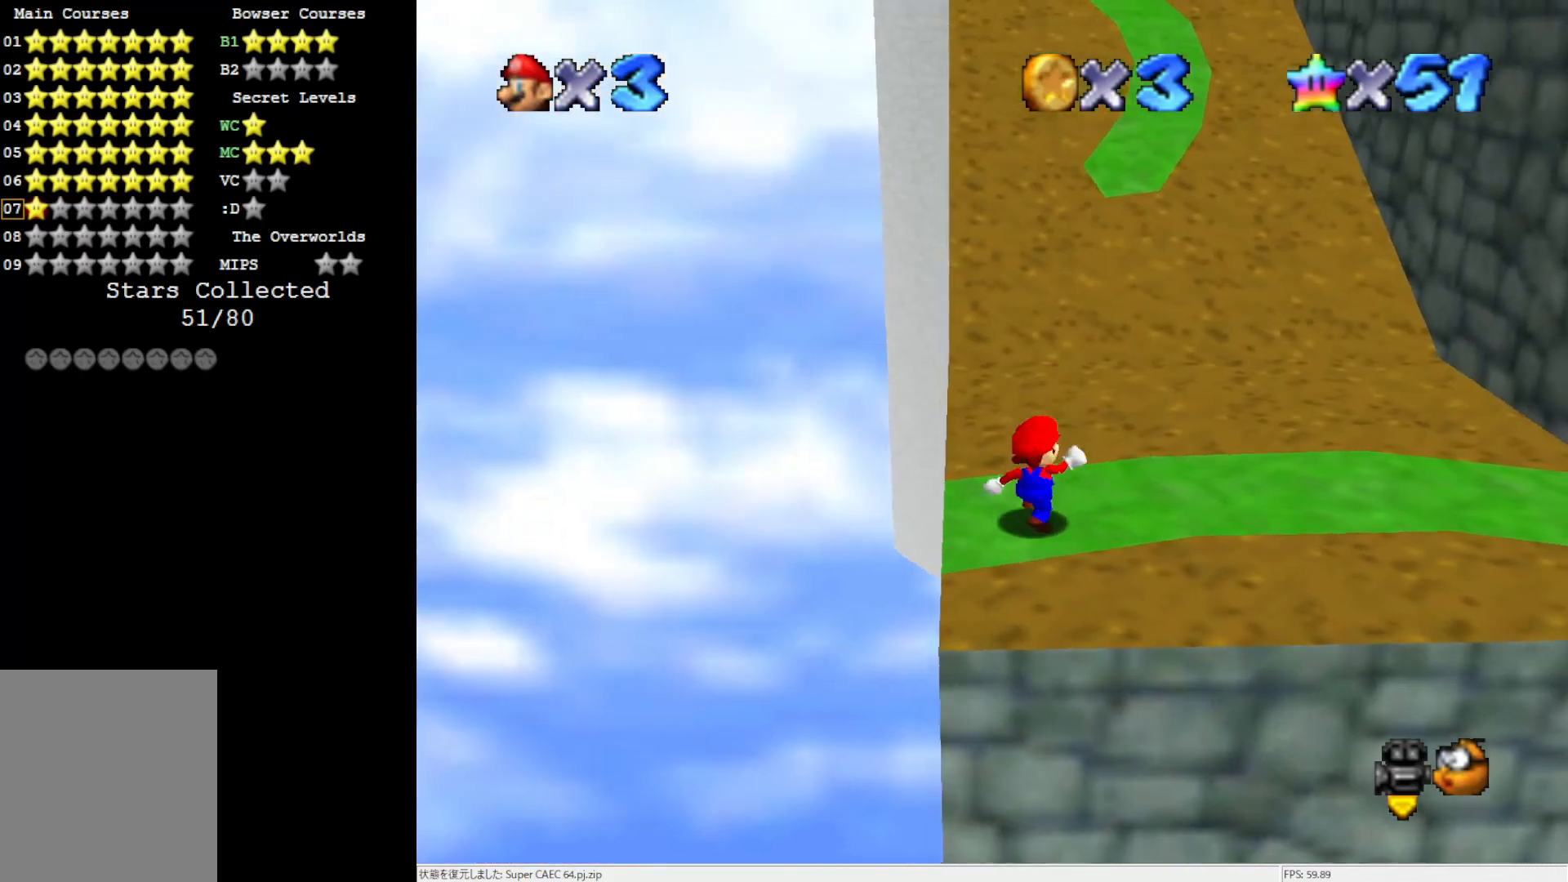
{"buttons": ["A", "B"], "left_stick": "center", "events": [[250, "DPAD_DOWN", "down"], [350, "DPAD_DOWN", "up"], [383, "A", "down"], [417, "B", "down"]]}
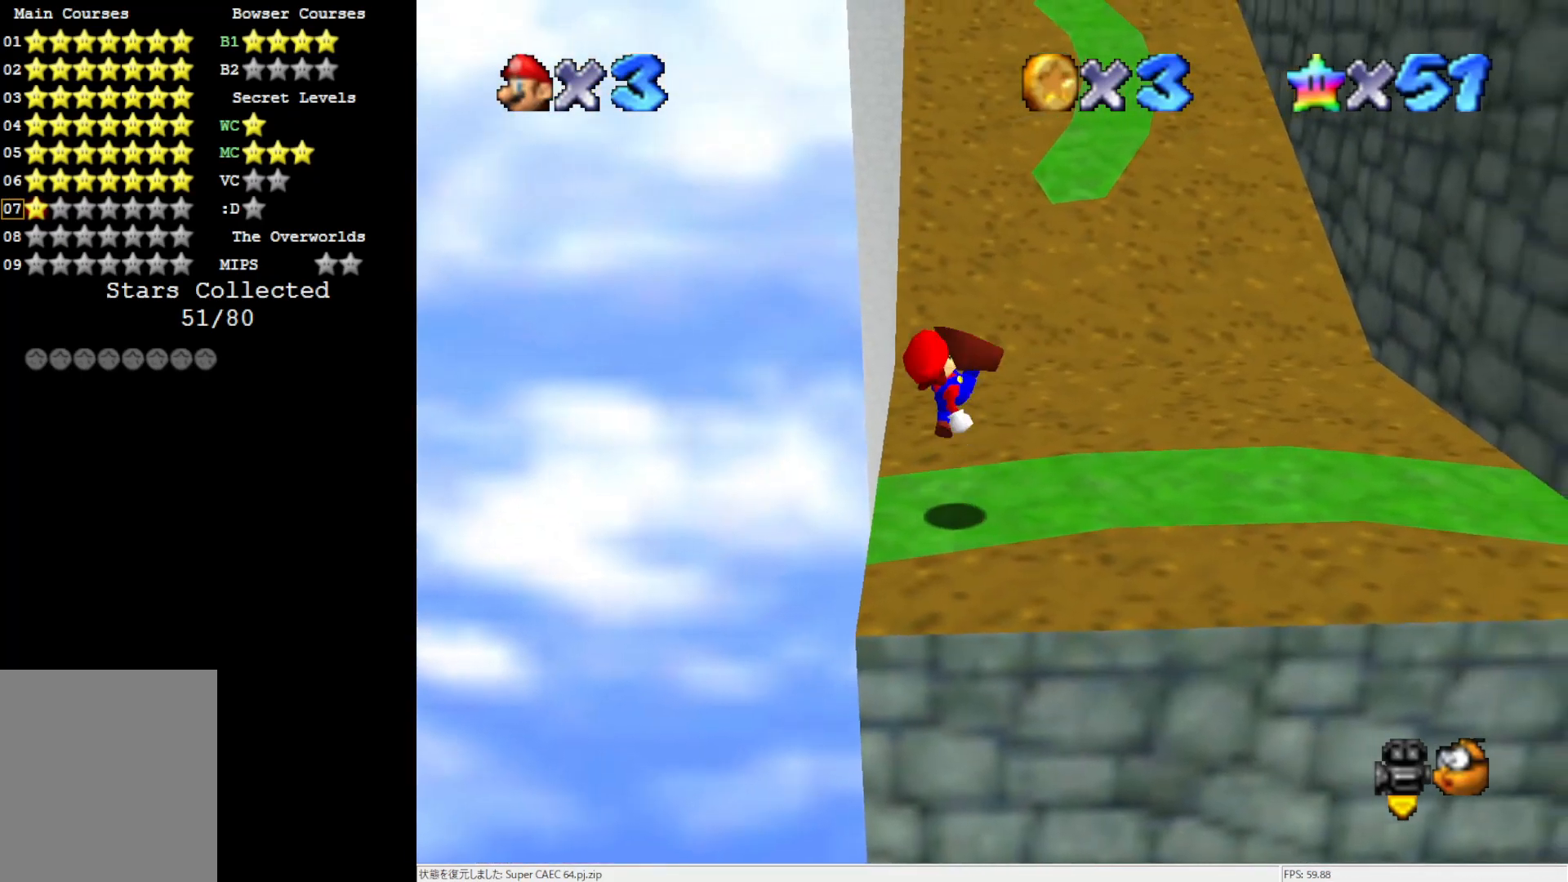
{"buttons": ["A"], "left_stick": "right", "events": [[17, "B", "up"], [50, "A", "up"], [150, "left_stick", "right"], [450, "A", "down"]]}
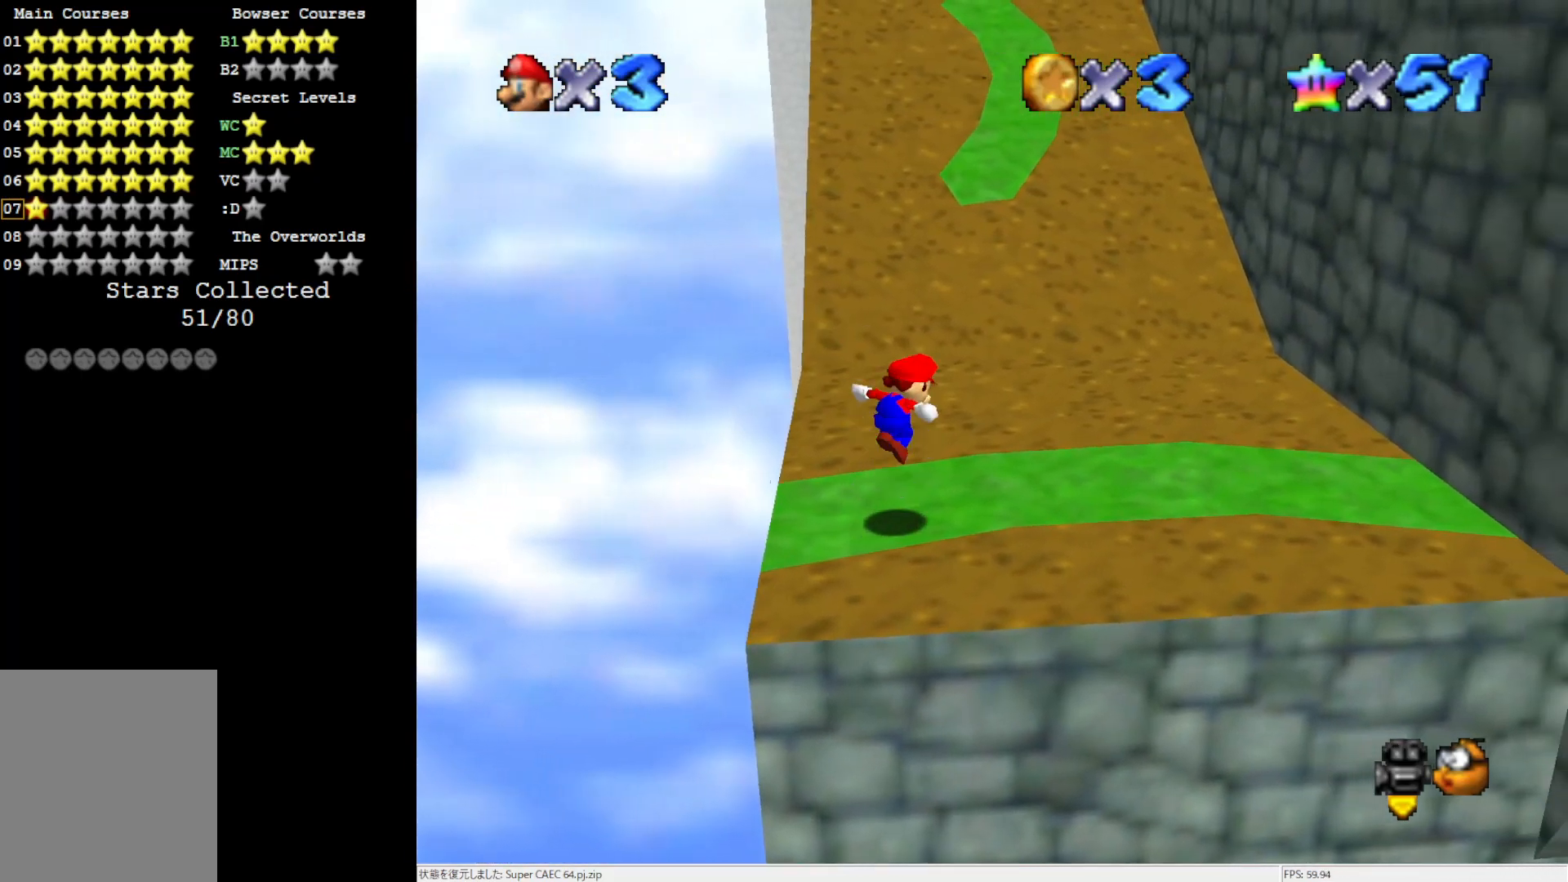
{"buttons": [], "left_stick": "up-right", "events": [[83, "A", "up"], [250, "left_stick", "up-right"]]}
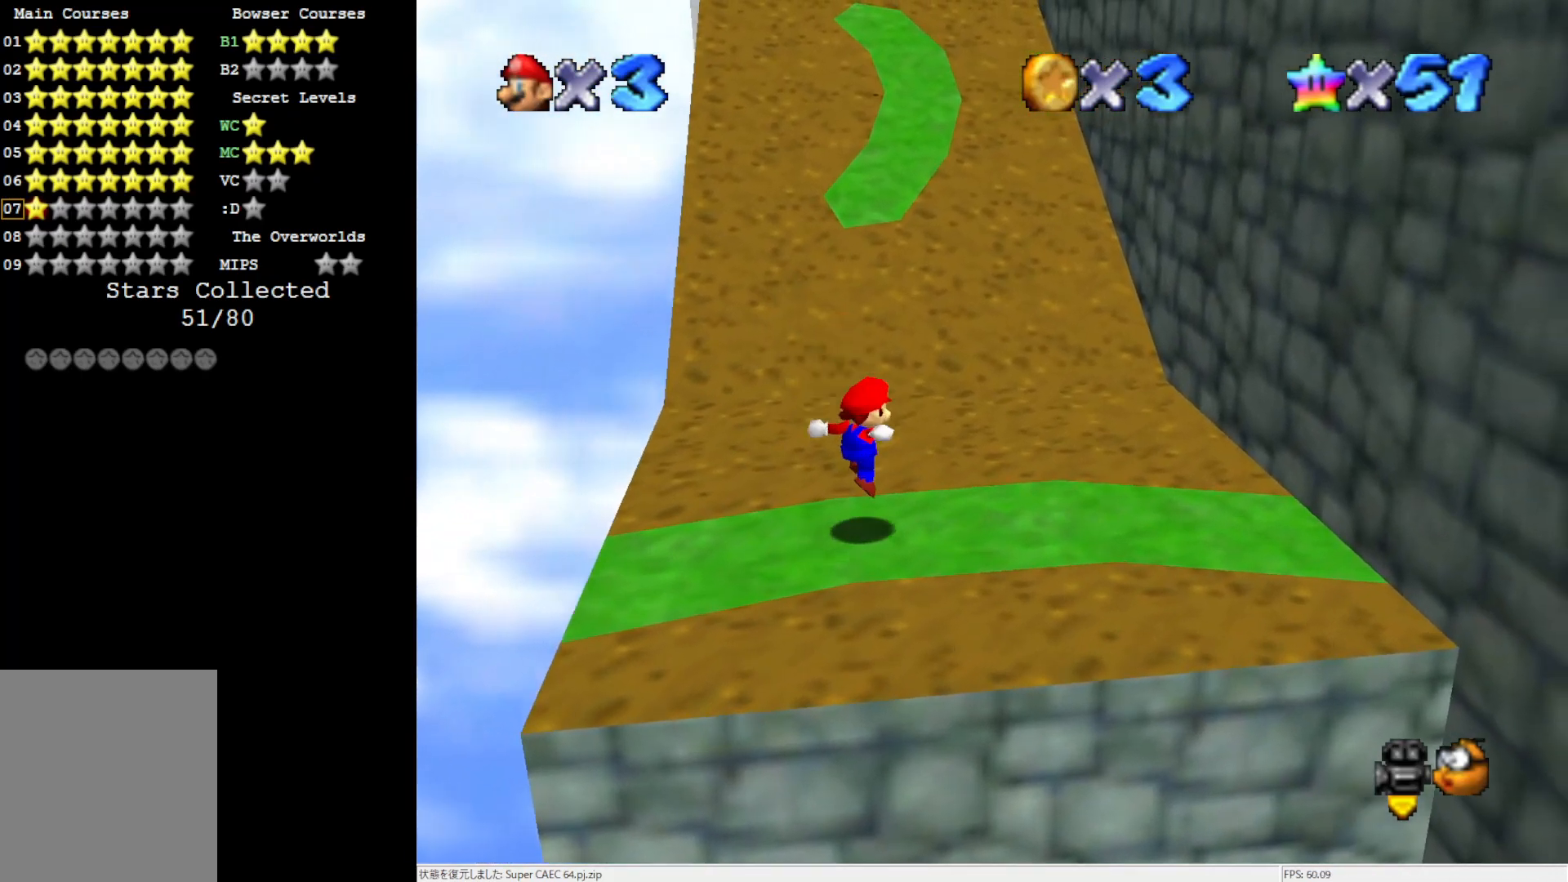
{"buttons": ["A"], "left_stick": "up", "events": [[150, "A", "down"], [150, "left_stick", "up"]]}
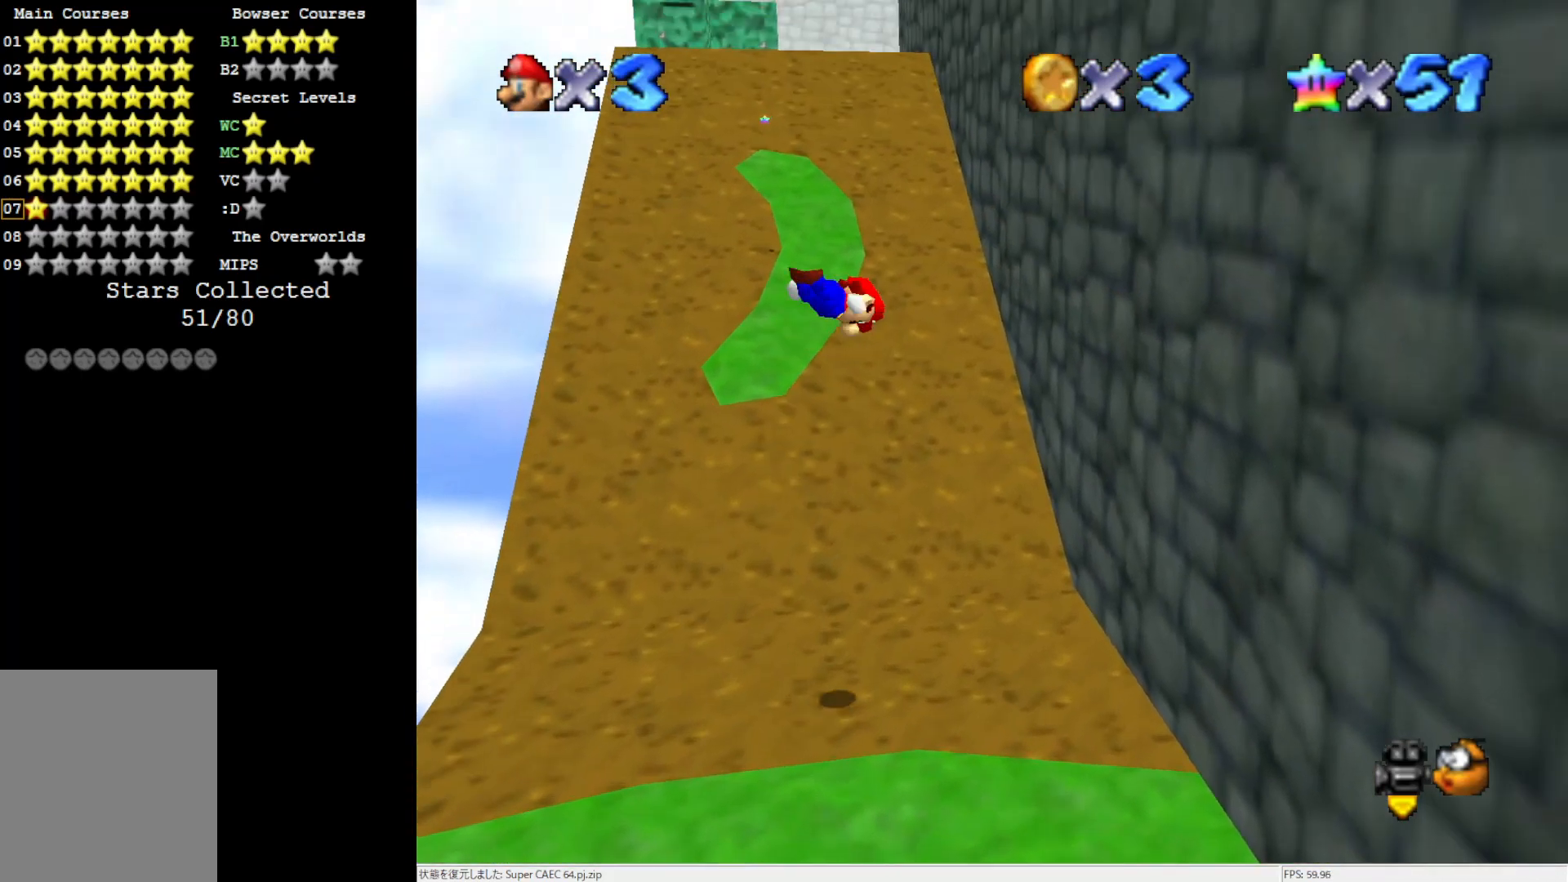
{"buttons": [], "left_stick": "up-right", "events": [[283, "A", "up"], [283, "left_stick", "up-right"]]}
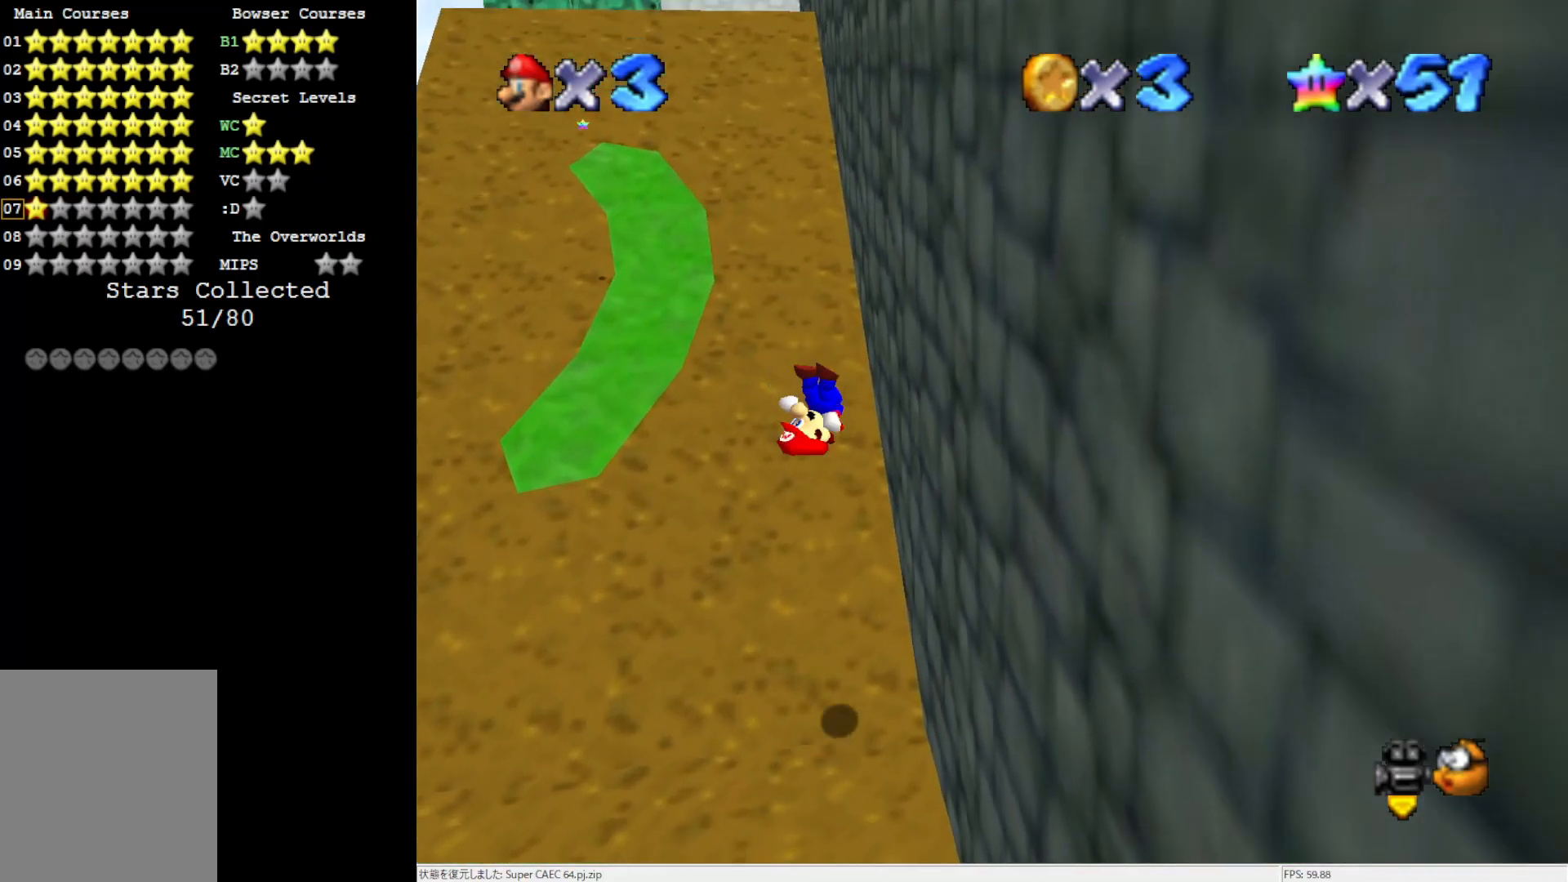
{"buttons": ["A"], "left_stick": "up-left", "events": [[17, "left_stick", "right"], [200, "A", "down"], [283, "left_stick", "up"], [400, "left_stick", "up-left"]]}